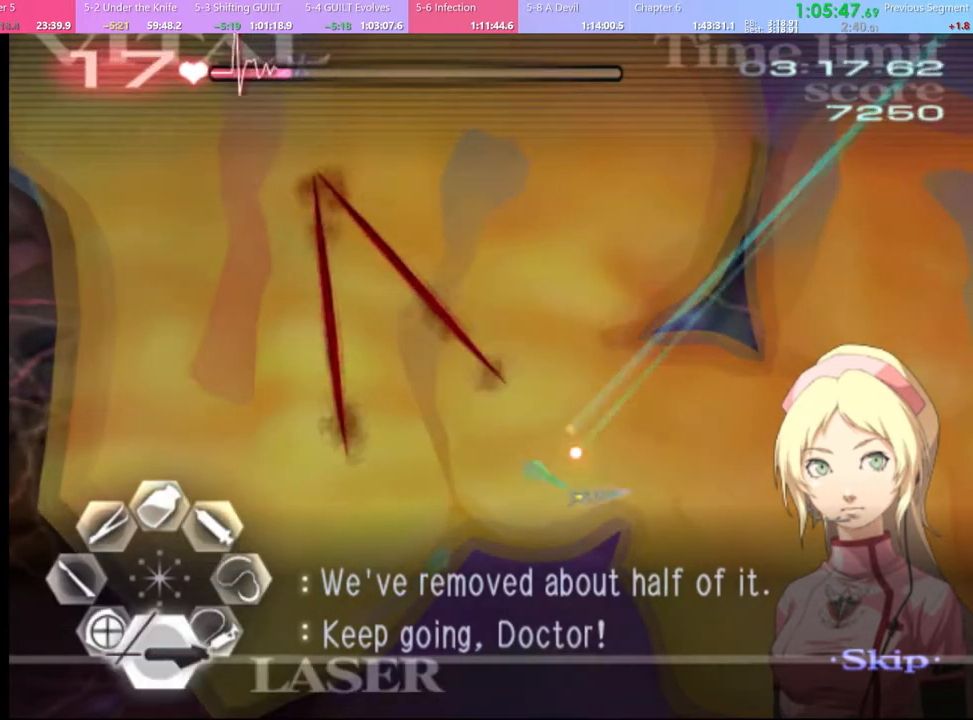
Gameplay with keyboard and mouse; each line is a JSON object with the keys and mouse buttons held at the frame after it. "events" lists presses ("down") and releases ("up") of "a", "alt", "c", "d", "e", "f", "q", "r", "s", "shift", "space", "v", "w", "mouse_left", "mouse_wheel", "mouse_right", "mouse_mb4" and "mouse_mb5" between this image and that frame as [ms after this image, input, new state], when the widget could be followed in between. "mouse_left", "mouse_wheel", "mouse_right", "mouse_mb4", "mouse_mb5" = the "left", "wheel", "right", "mb4", "mb5" buttons of the "mouse" list. No other keys are recorded. "wheel" means that the mouse wheel is clicked or scrolled. Mouse movement is not recorded.
{"keys": ["a", "w"], "mouse": ["left"], "events": [[300, "mouse_left", "up"], [333, "s", "up"], [433, "a", "down"], [433, "w", "down"], [500, "mouse_left", "down"]]}
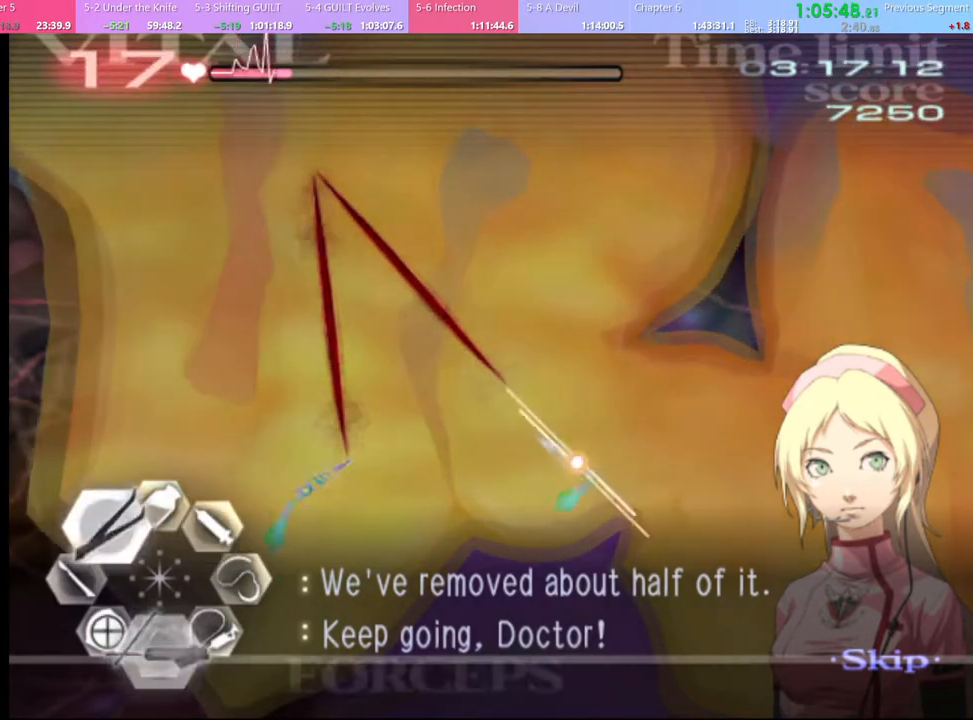
{"keys": ["s"], "mouse": ["left"], "events": [[33, "mouse_left", "up"], [167, "w", "up"], [200, "a", "up"], [233, "s", "down"], [300, "mouse_left", "down"]]}
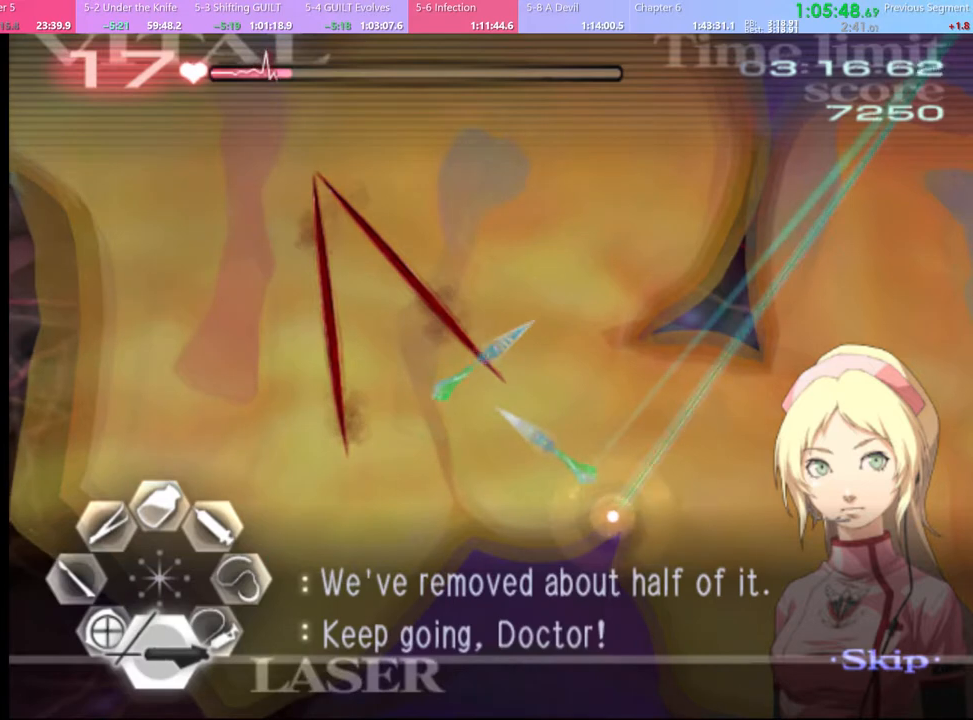
{"keys": [], "mouse": [], "events": [[167, "mouse_left", "up"], [167, "s", "up"], [300, "mouse_left", "down"], [500, "mouse_left", "up"]]}
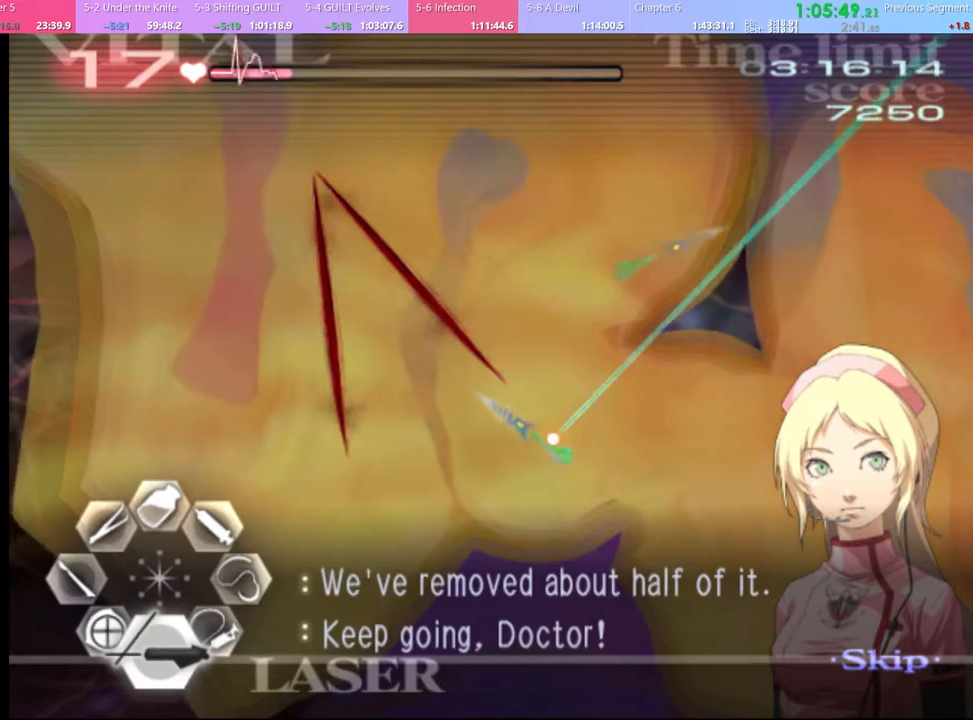
{"keys": ["a", "w"], "mouse": ["left", "right"], "events": [[100, "w", "down"], [133, "a", "down"], [133, "mouse_left", "down"], [167, "mouse_right", "down"]]}
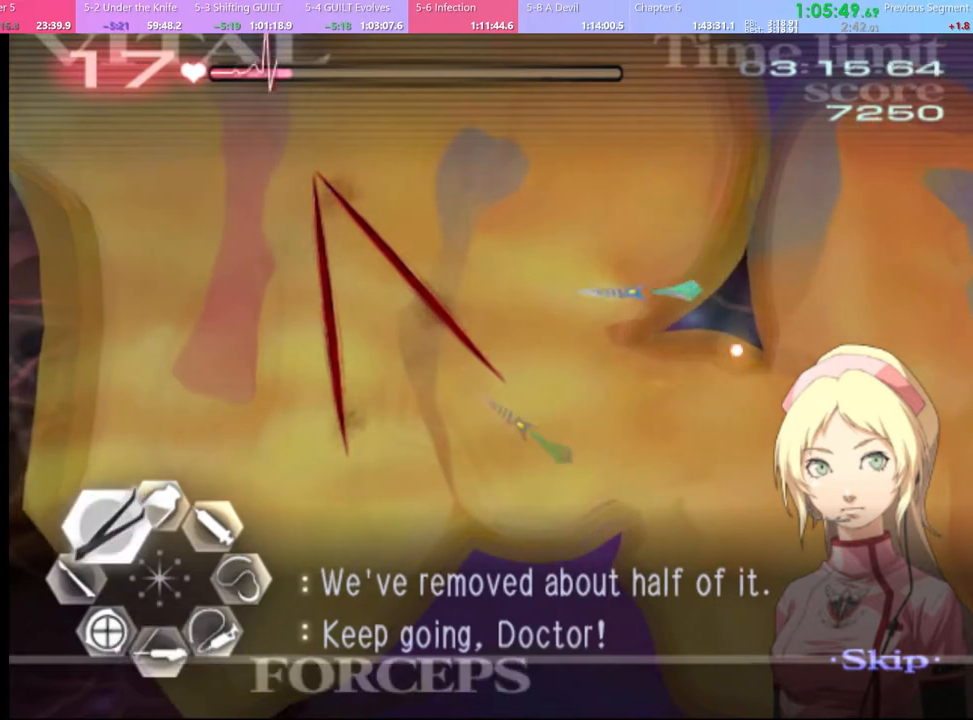
{"keys": ["a", "w"], "mouse": ["left", "right"], "events": [[33, "mouse_left", "up"], [33, "mouse_right", "up"], [400, "mouse_left", "down"], [433, "mouse_right", "down"]]}
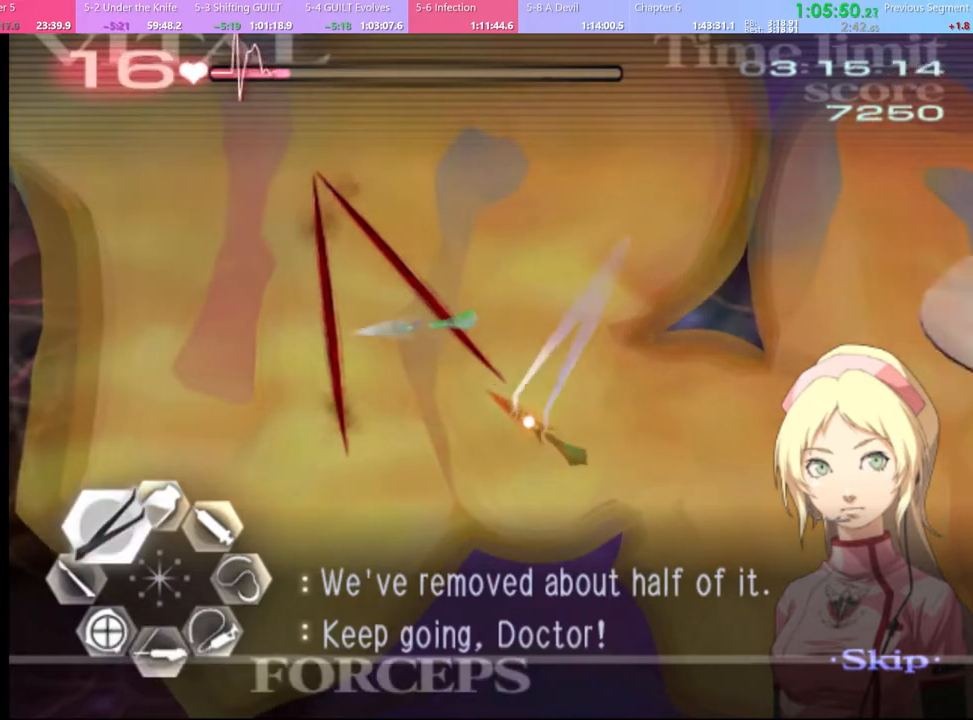
{"keys": ["s"], "mouse": ["left"], "events": [[200, "mouse_left", "up"], [200, "mouse_right", "up"], [233, "a", "up"], [233, "w", "up"], [333, "s", "down"], [400, "mouse_left", "down"]]}
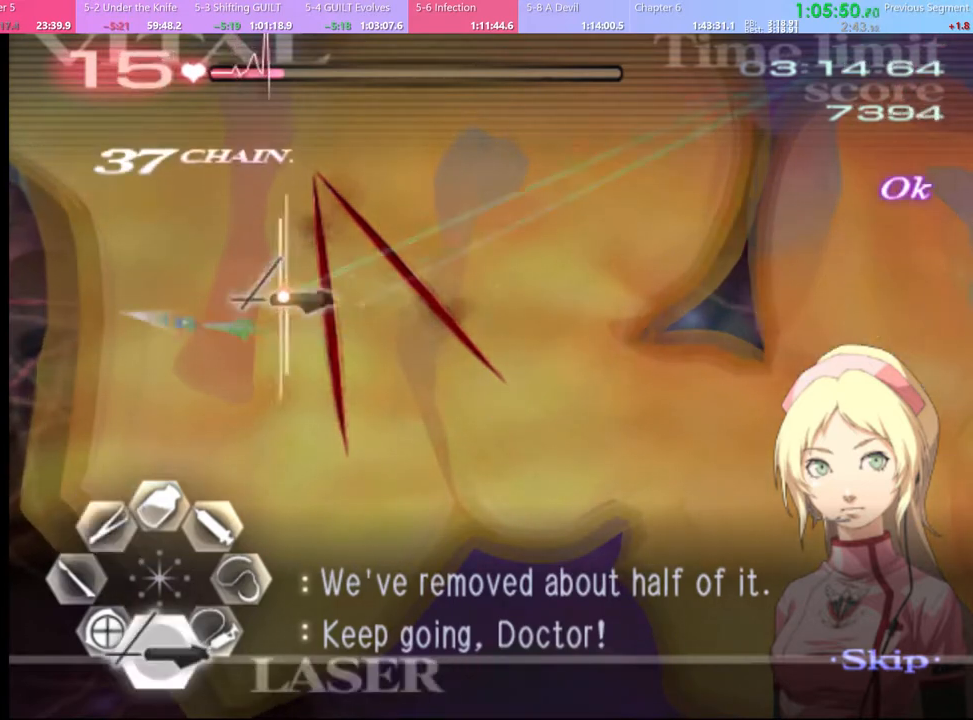
{"keys": [], "mouse": [], "events": [[433, "mouse_left", "up"], [433, "s", "up"]]}
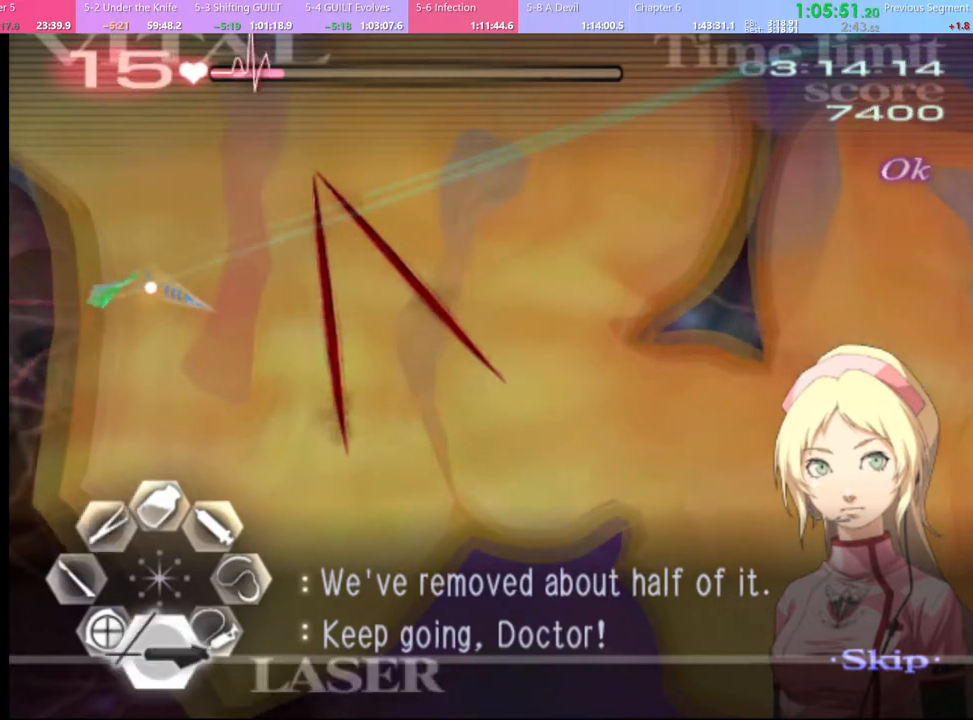
{"keys": ["a", "w"], "mouse": ["left", "right"], "events": [[133, "a", "down"], [167, "w", "down"], [233, "mouse_left", "down"], [233, "mouse_right", "down"]]}
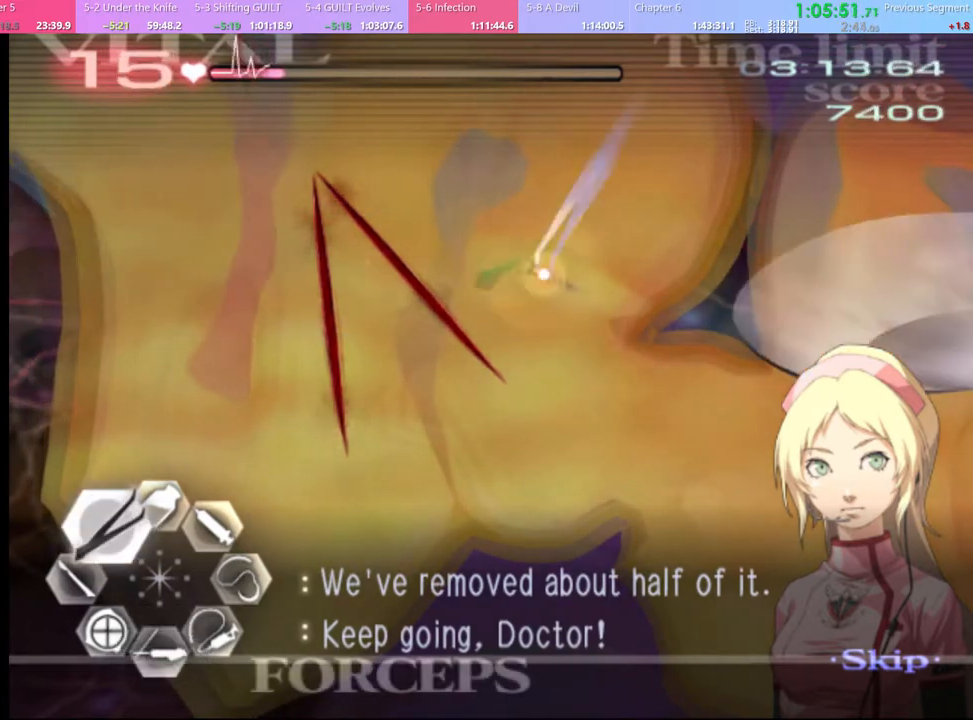
{"keys": ["d"], "mouse": ["left"], "events": [[100, "a", "up"], [100, "mouse_left", "up"], [100, "mouse_right", "up"], [100, "w", "up"], [233, "d", "down"], [333, "mouse_left", "down"]]}
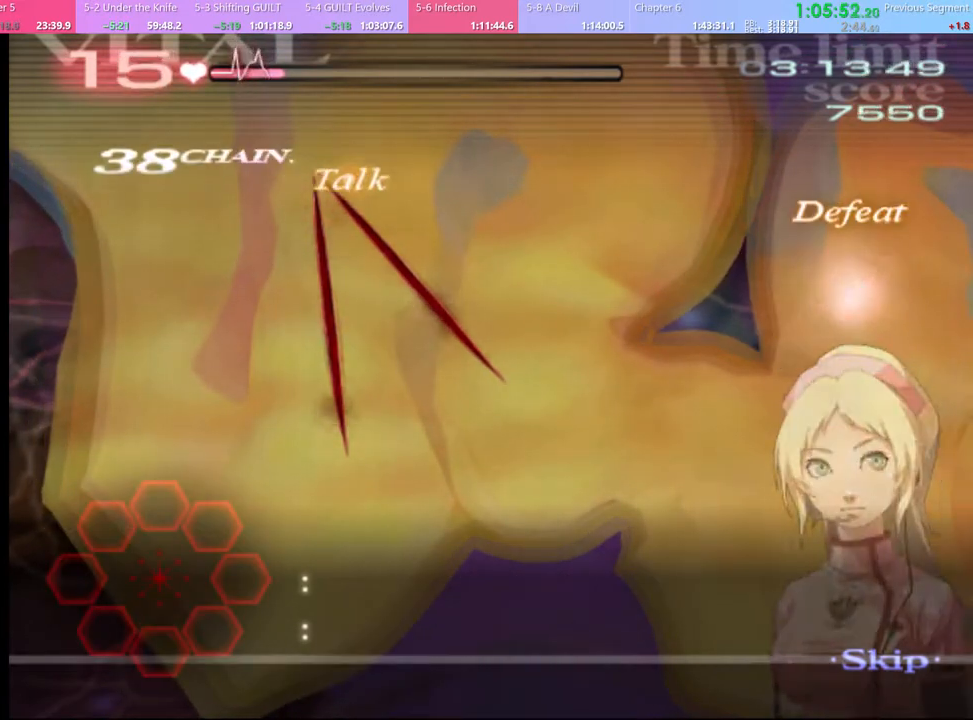
{"keys": ["d"], "mouse": ["left"], "events": [[267, "mouse_left", "up"], [433, "mouse_left", "down"]]}
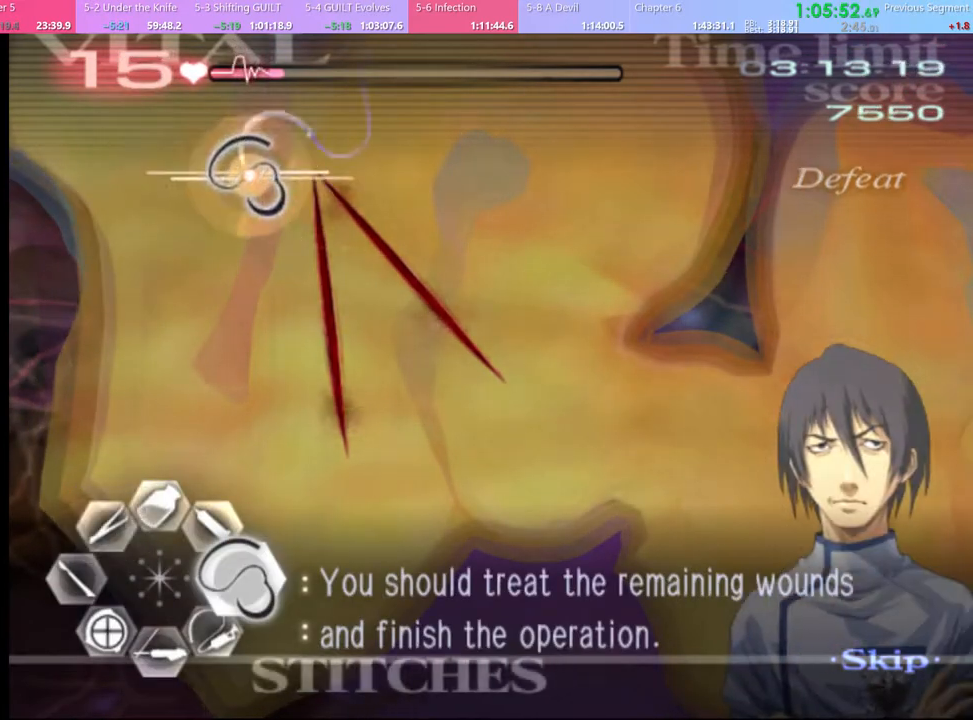
{"keys": ["d"], "mouse": [], "events": [[500, "mouse_left", "up"]]}
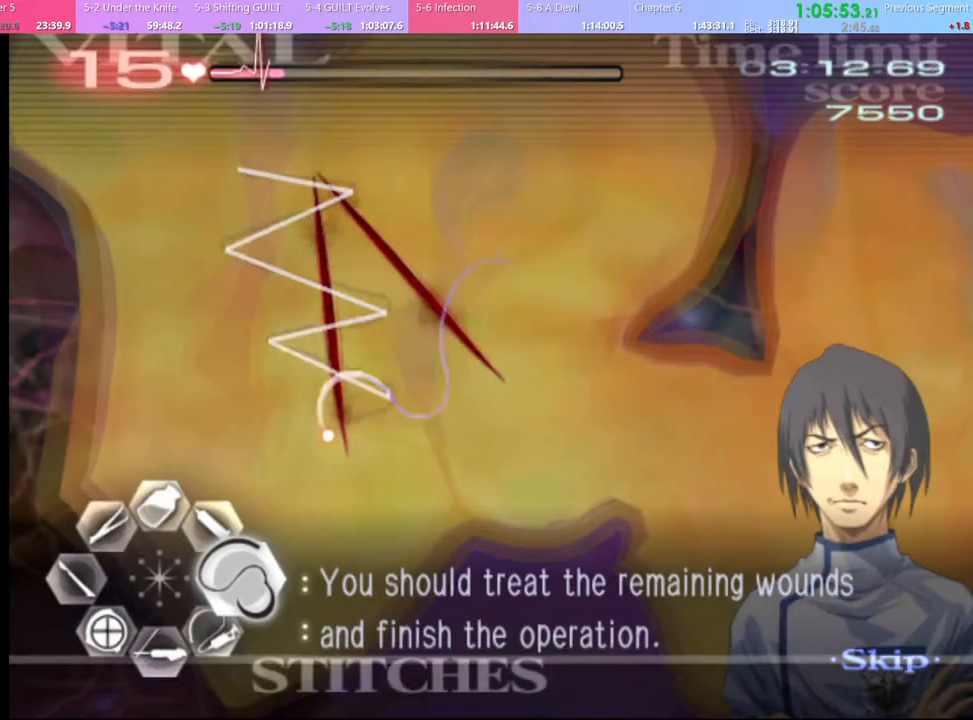
{"keys": ["d"], "mouse": ["left"], "events": [[200, "mouse_left", "down"]]}
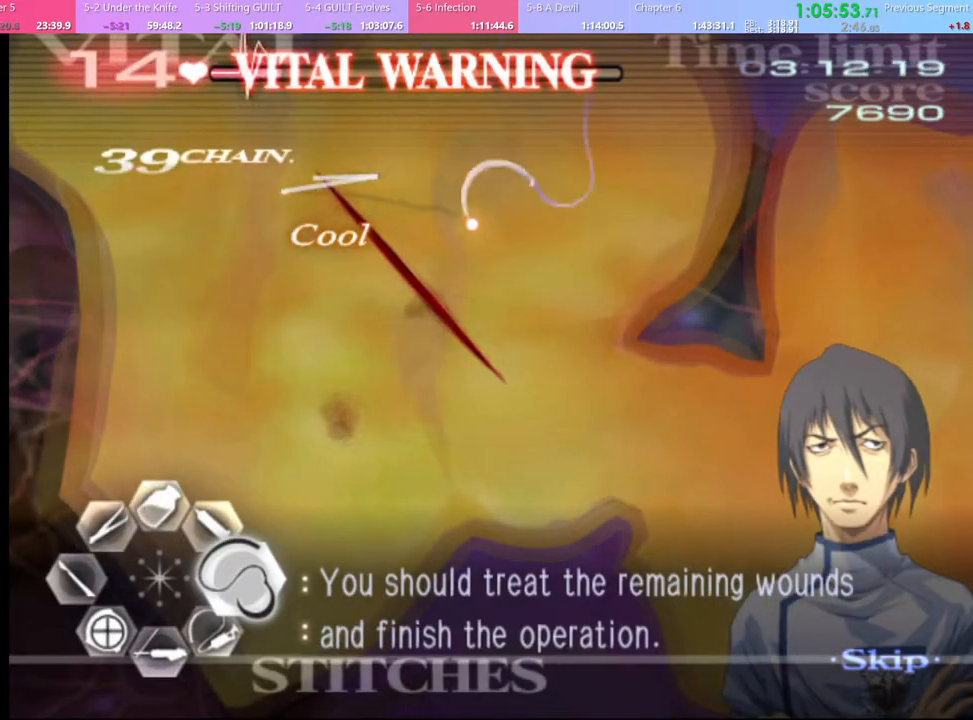
{"keys": [], "mouse": [], "events": [[233, "mouse_left", "up"], [300, "d", "up"]]}
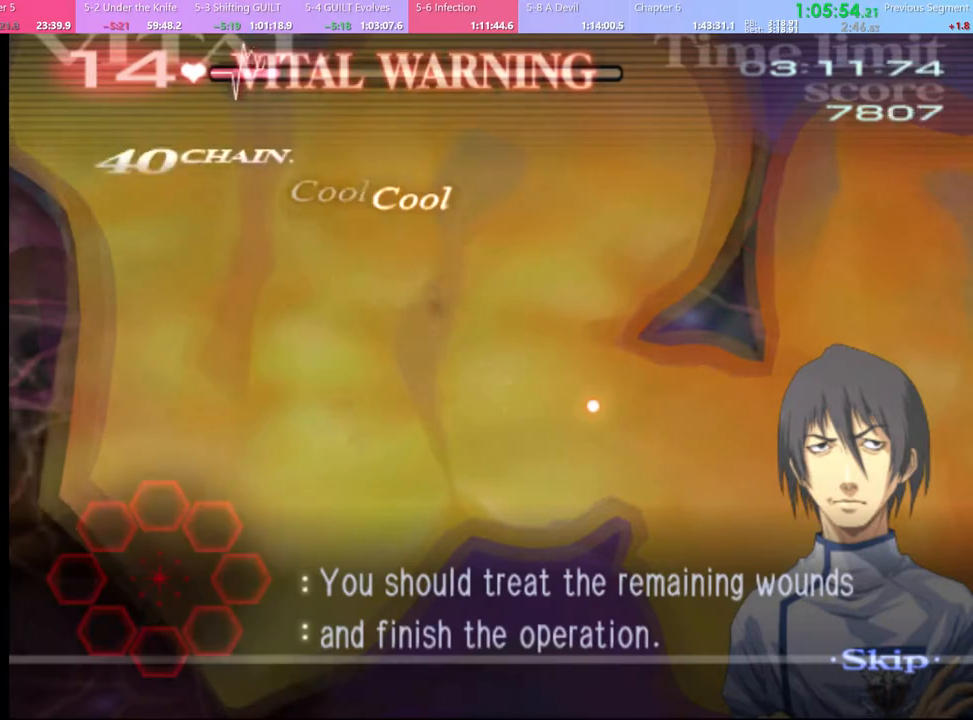
{"keys": [], "mouse": [], "events": []}
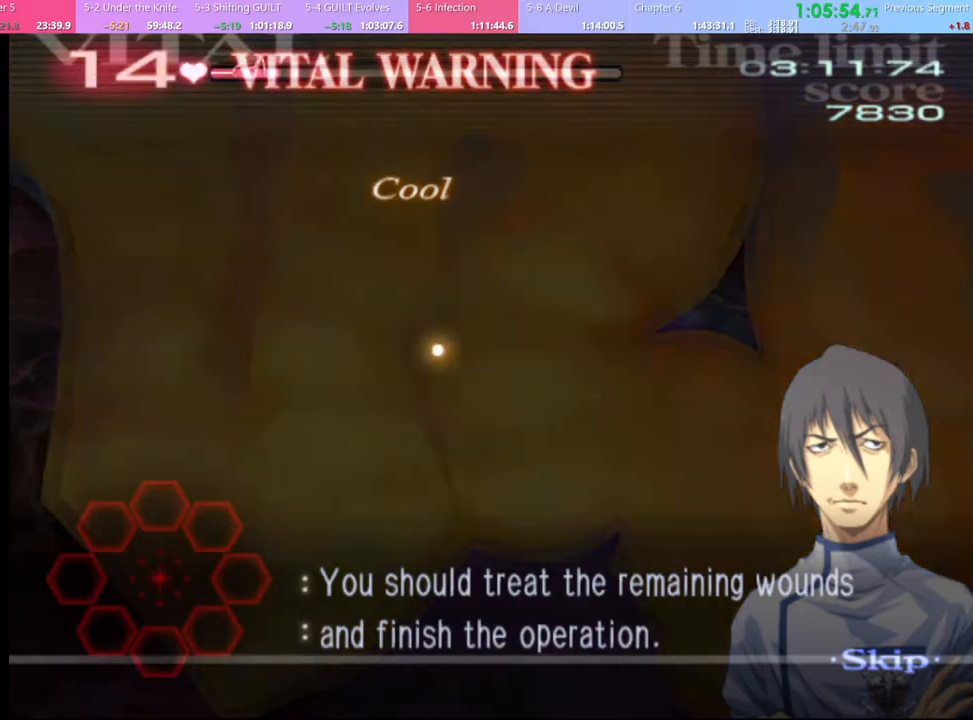
{"keys": ["d"], "mouse": [], "events": [[133, "d", "down"]]}
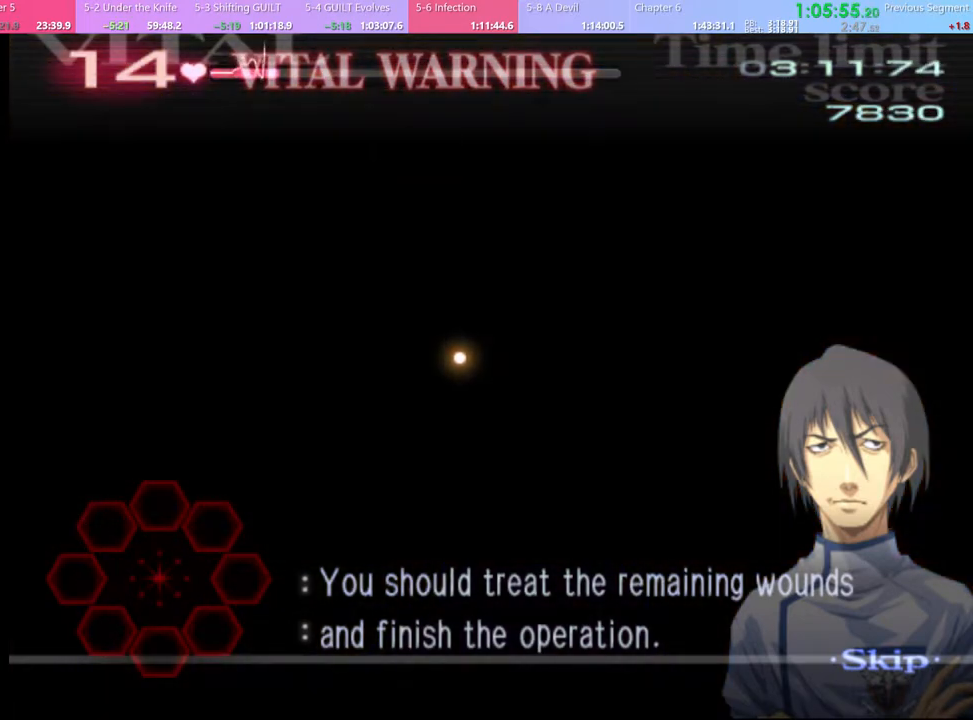
{"keys": ["d"], "mouse": [], "events": []}
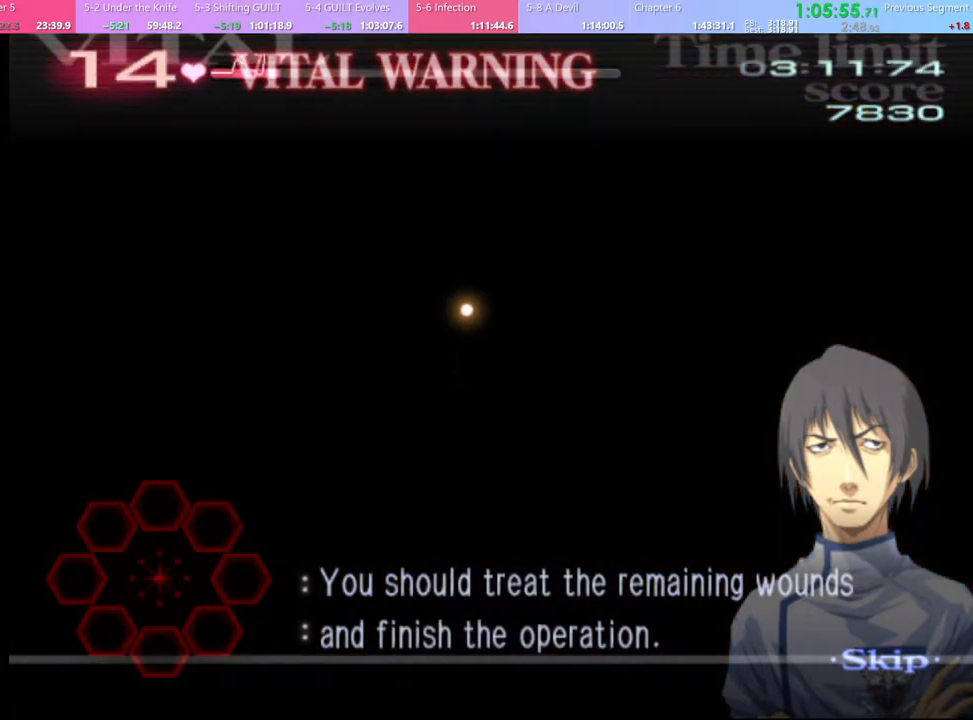
{"keys": ["d"], "mouse": [], "events": []}
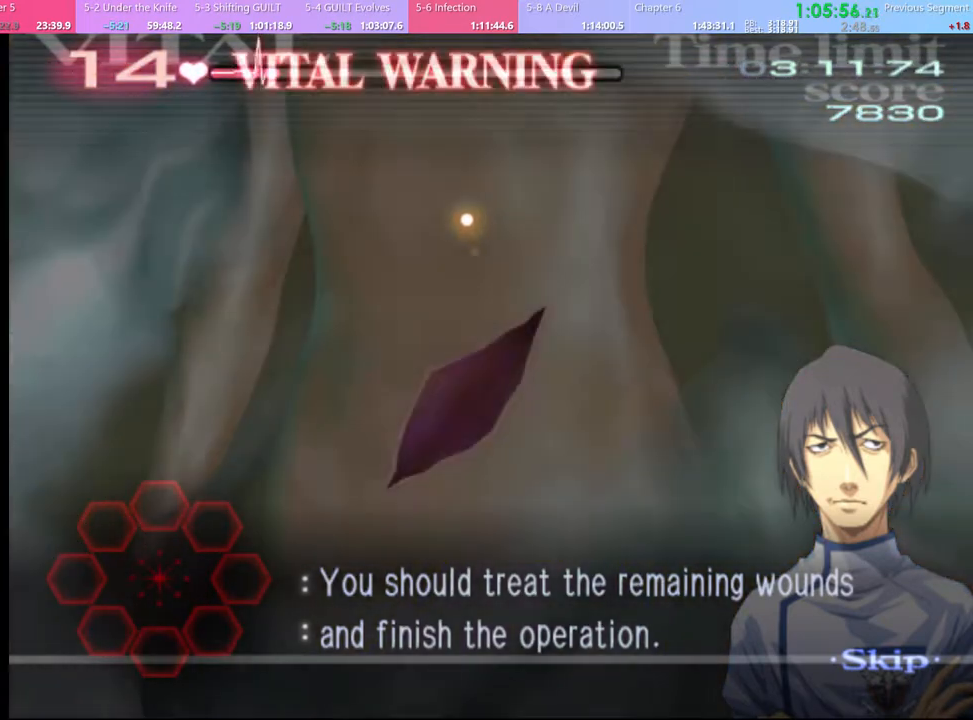
{"keys": ["d"], "mouse": [], "events": []}
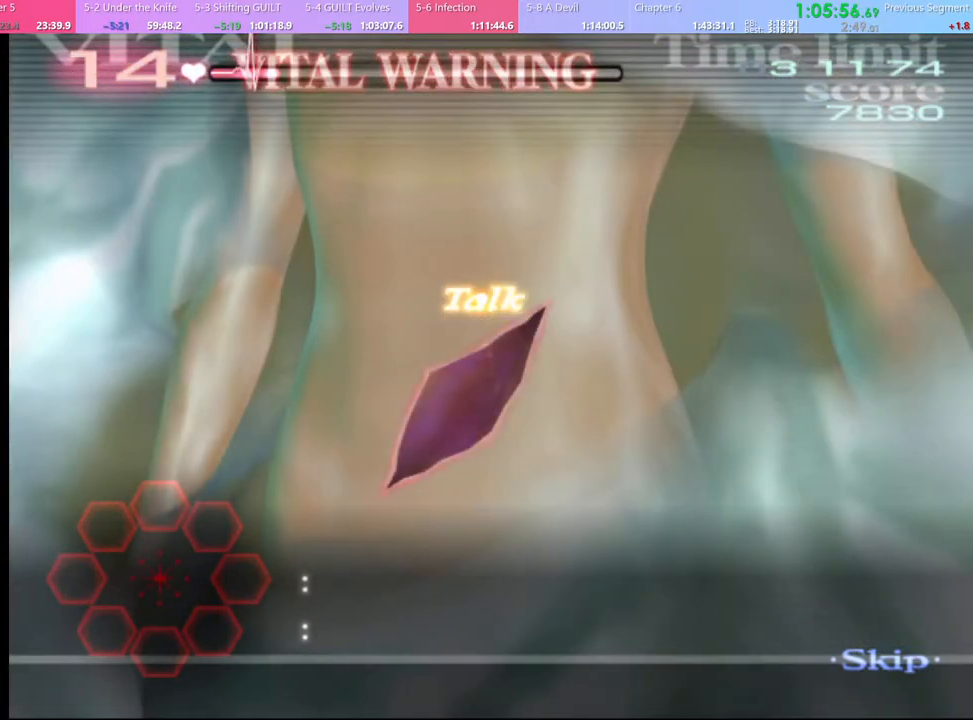
{"keys": ["d"], "mouse": ["left"], "events": [[300, "mouse_left", "down"]]}
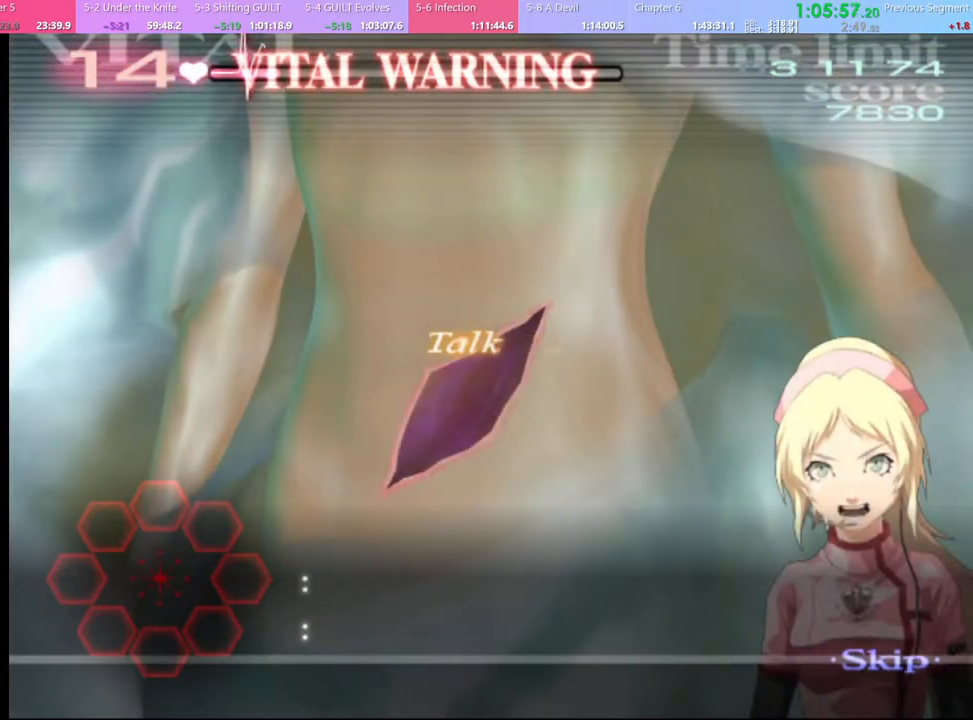
{"keys": ["d"], "mouse": ["left"], "events": [[200, "mouse_left", "up"], [367, "mouse_left", "down"]]}
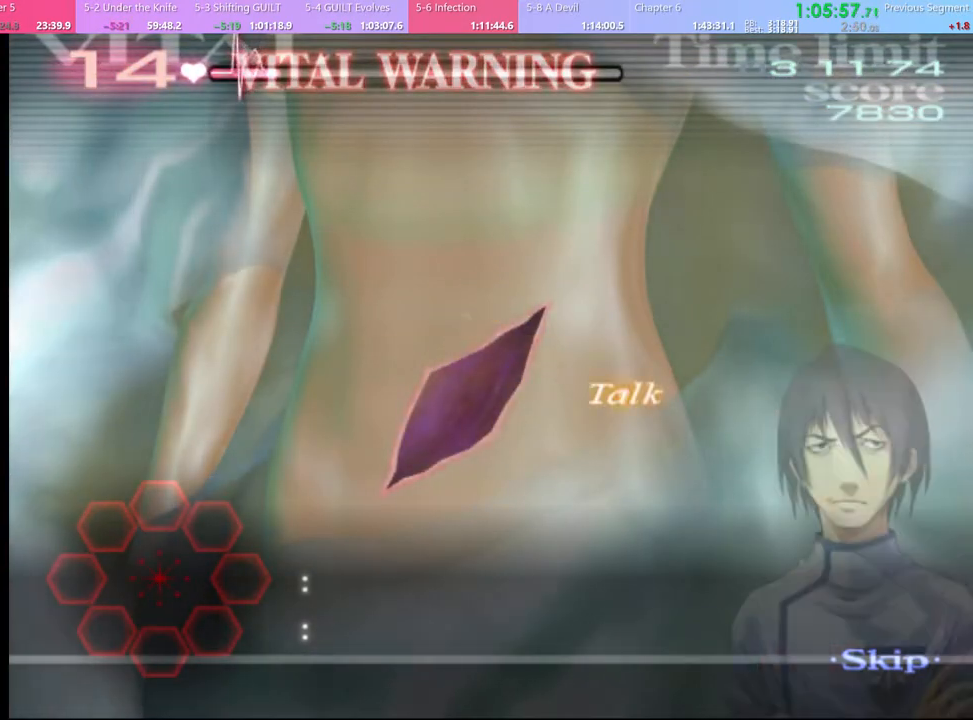
{"keys": ["d"], "mouse": ["left"], "events": [[300, "mouse_left", "up"], [433, "mouse_left", "down"]]}
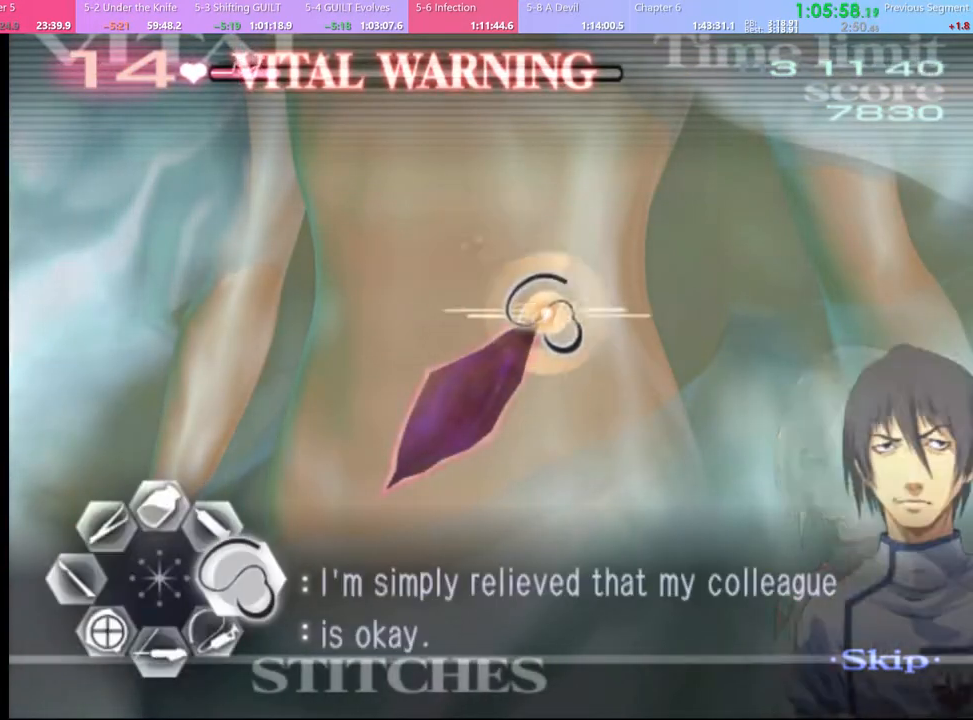
{"keys": ["d"], "mouse": [], "events": [[500, "mouse_left", "up"]]}
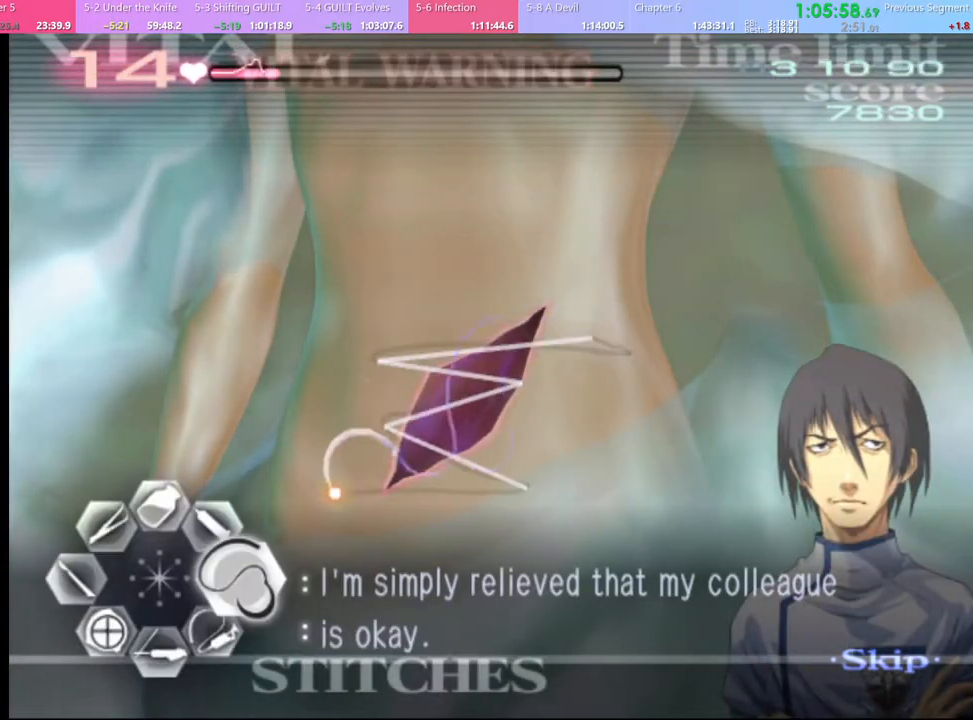
{"keys": [], "mouse": [], "events": [[100, "d", "up"]]}
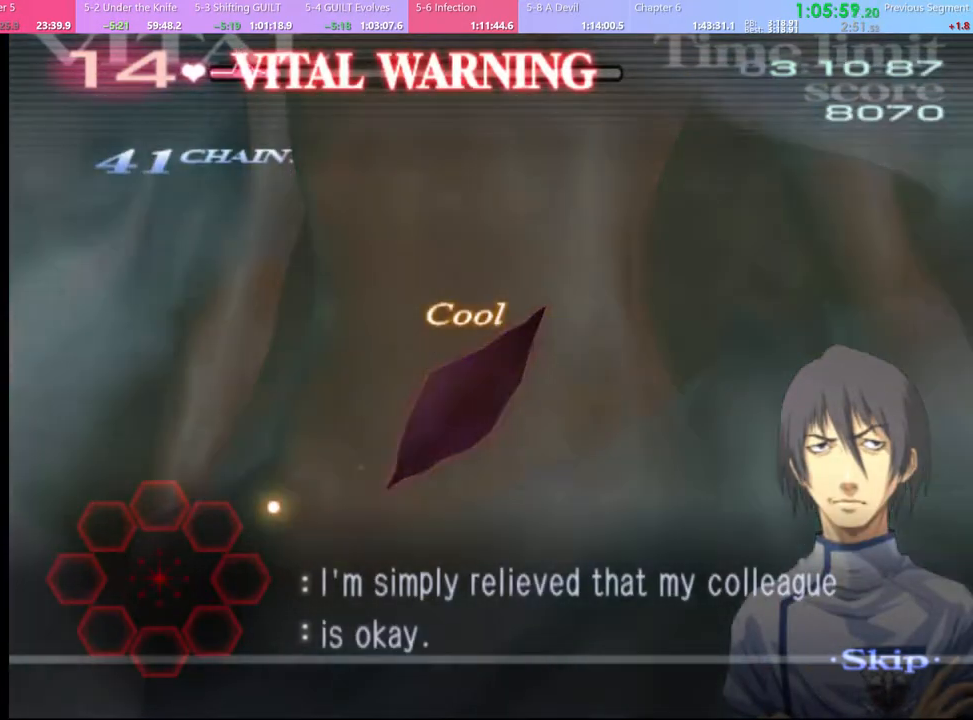
{"keys": [], "mouse": [], "events": []}
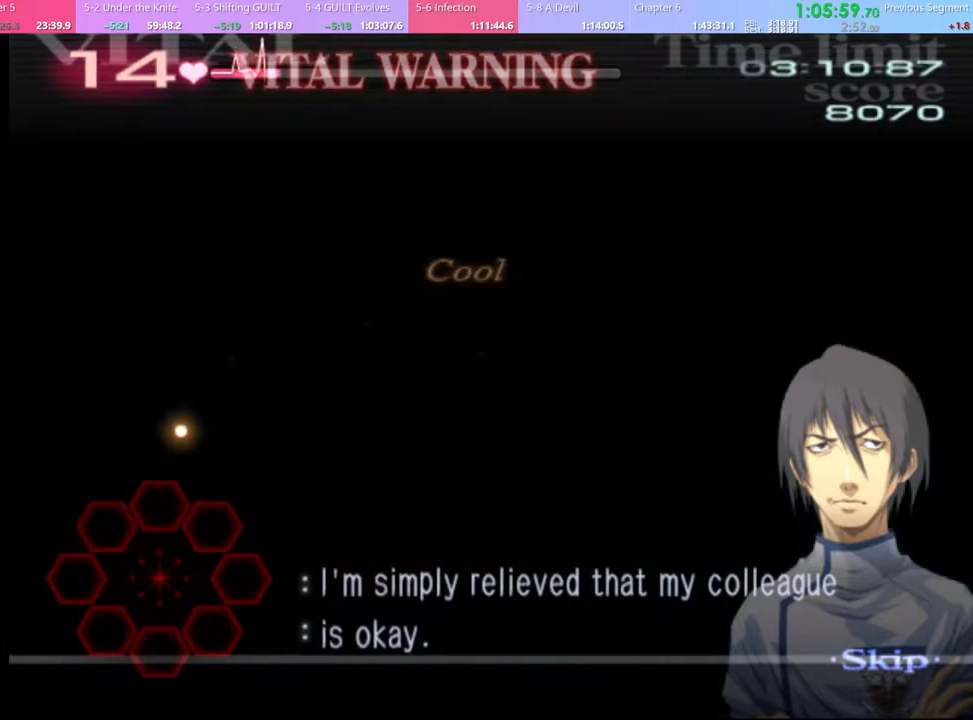
{"keys": [], "mouse": [], "events": []}
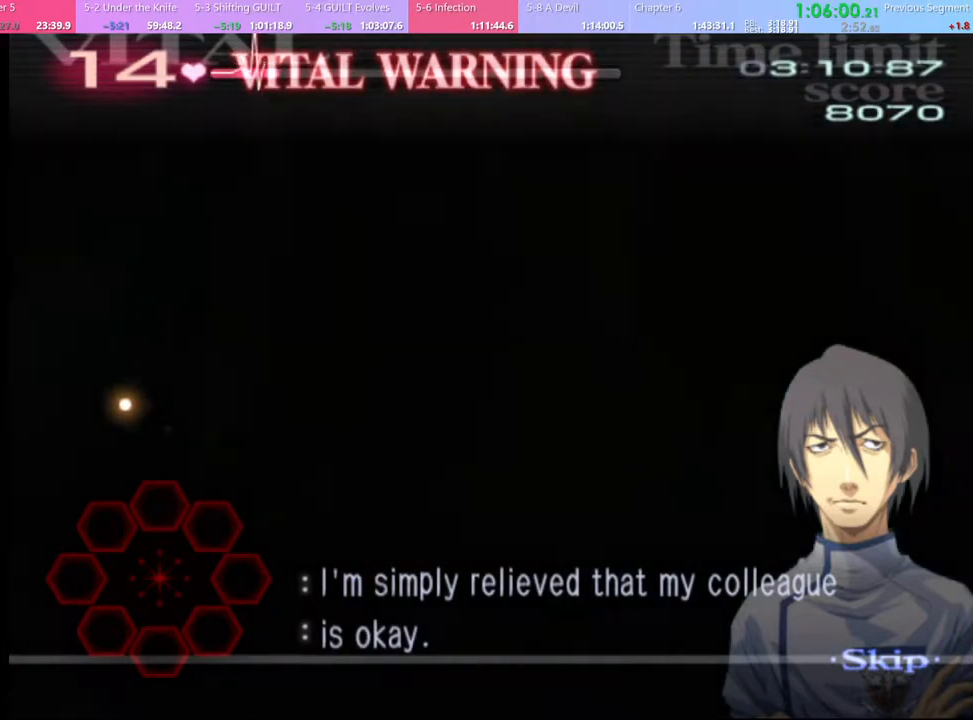
{"keys": [], "mouse": [], "events": []}
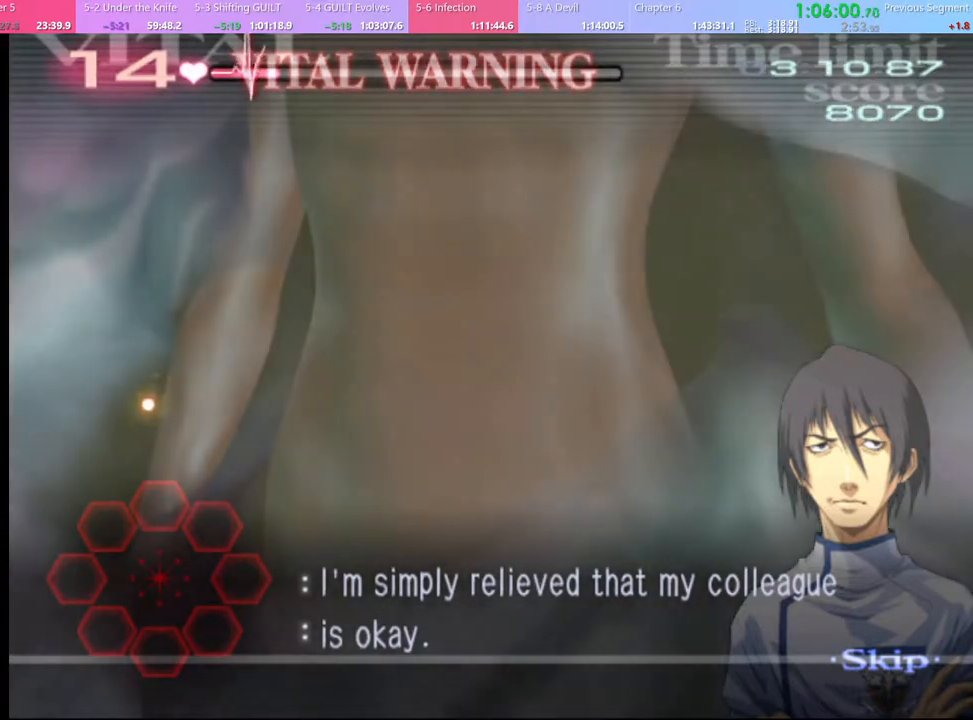
{"keys": [], "mouse": [], "events": []}
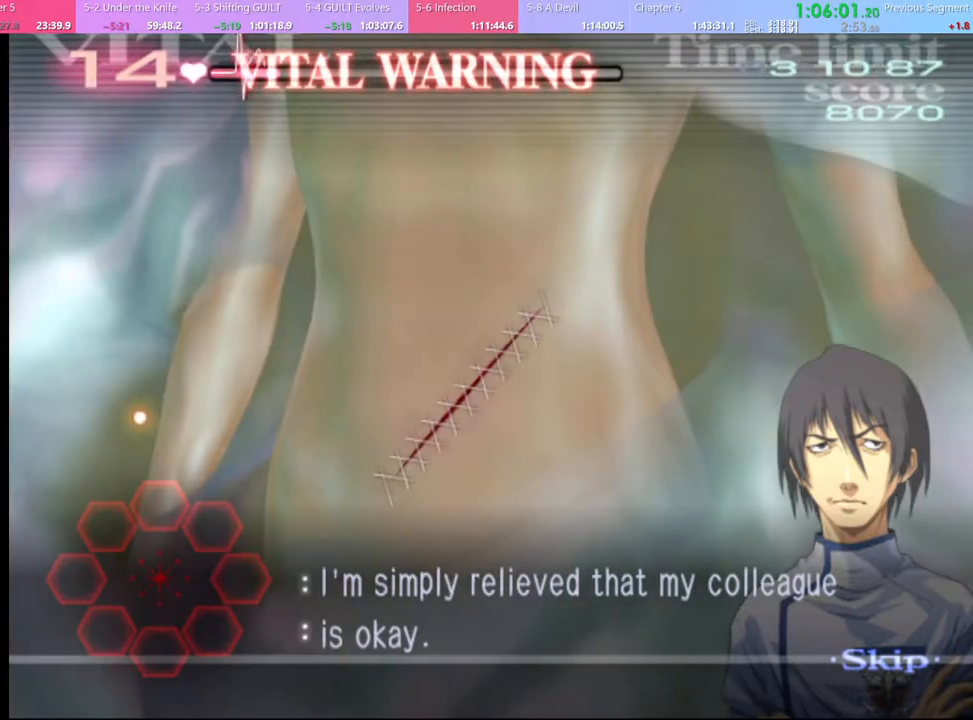
{"keys": [], "mouse": [], "events": [[233, "mouse_left", "down"], [300, "mouse_left", "up"]]}